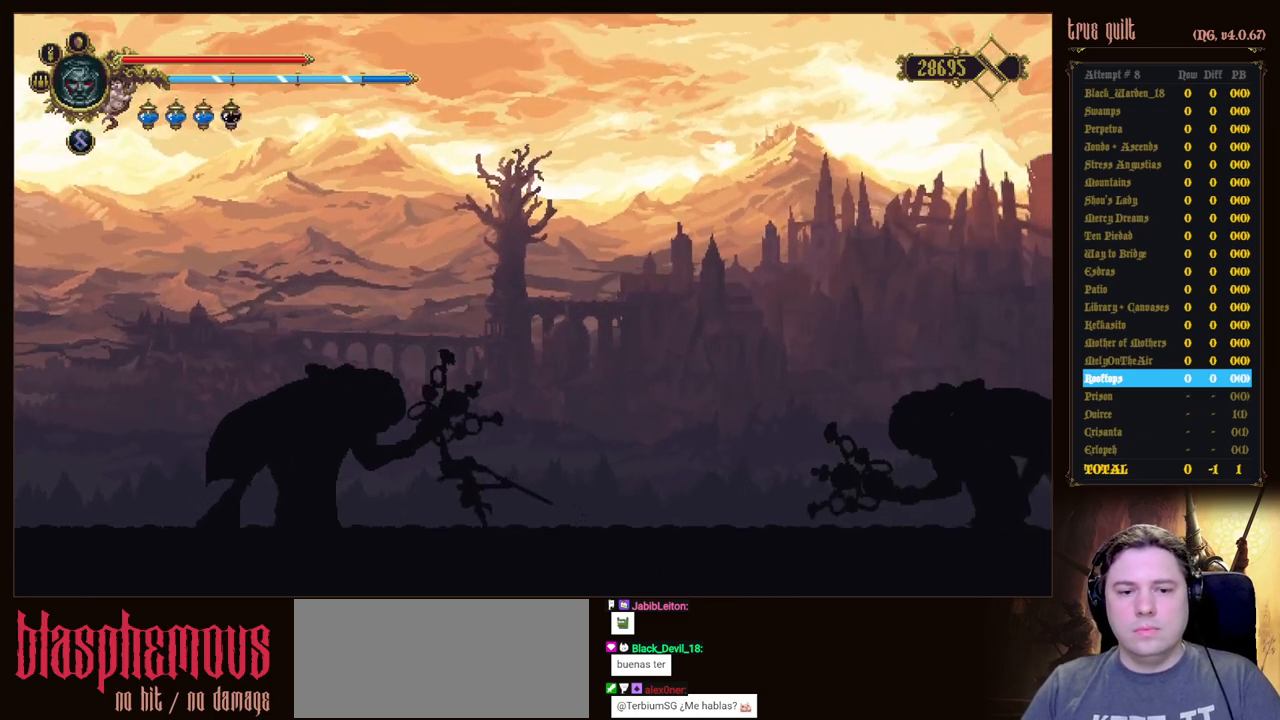
Gameplay with keyboard; each line is a JSON object with the keys held at the frame after it. "events" lists presses ("down") and releases ("up") of "attack", "dodge", "down", "escape", "heal", "interact", "jump", "left", "parry", "prayer", "ranged", "right" and "up" between this image and that frame as [ms after this image, input, new state], when the widget could be followed in between. No other keys are recorded. Mouse input is not recorded. Key names are as the overlay labels them; some are game actions (e.g. jump) rather than physical keys.
{"keys": ["attack"], "events": [[233, "left", "up"], [267, "attack", "down"], [417, "attack", "up"], [500, "attack", "down"]]}
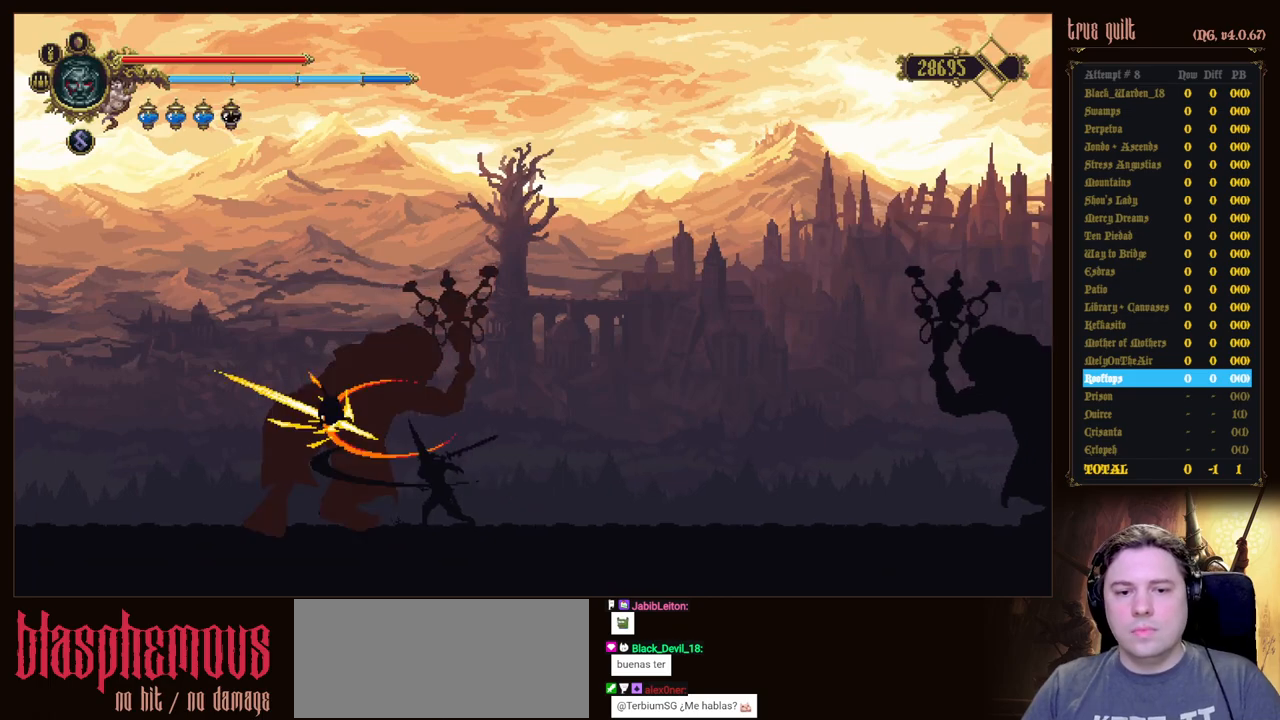
{"keys": ["attack"], "events": [[100, "attack", "up"], [200, "attack", "down"], [333, "attack", "up"], [383, "attack", "down"]]}
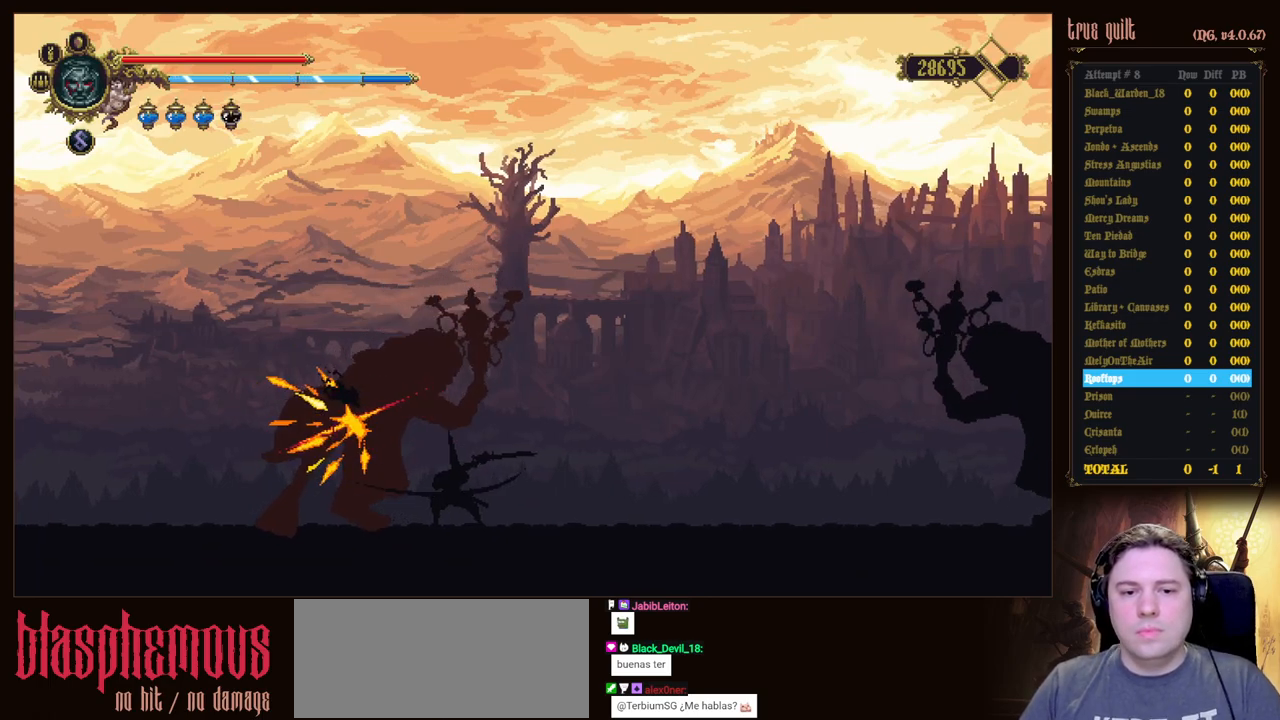
{"keys": [], "events": [[17, "attack", "up"], [117, "attack", "down"], [200, "attack", "up"], [250, "attack", "down"], [400, "attack", "up"]]}
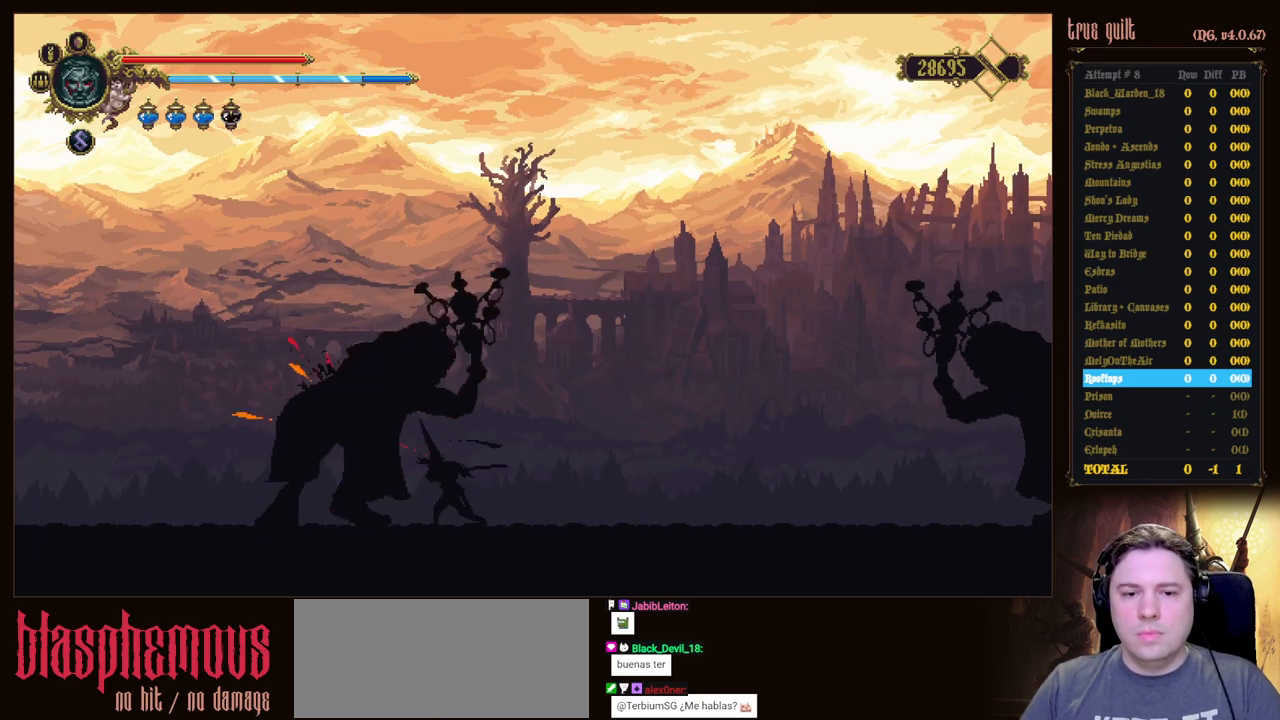
{"keys": [], "events": []}
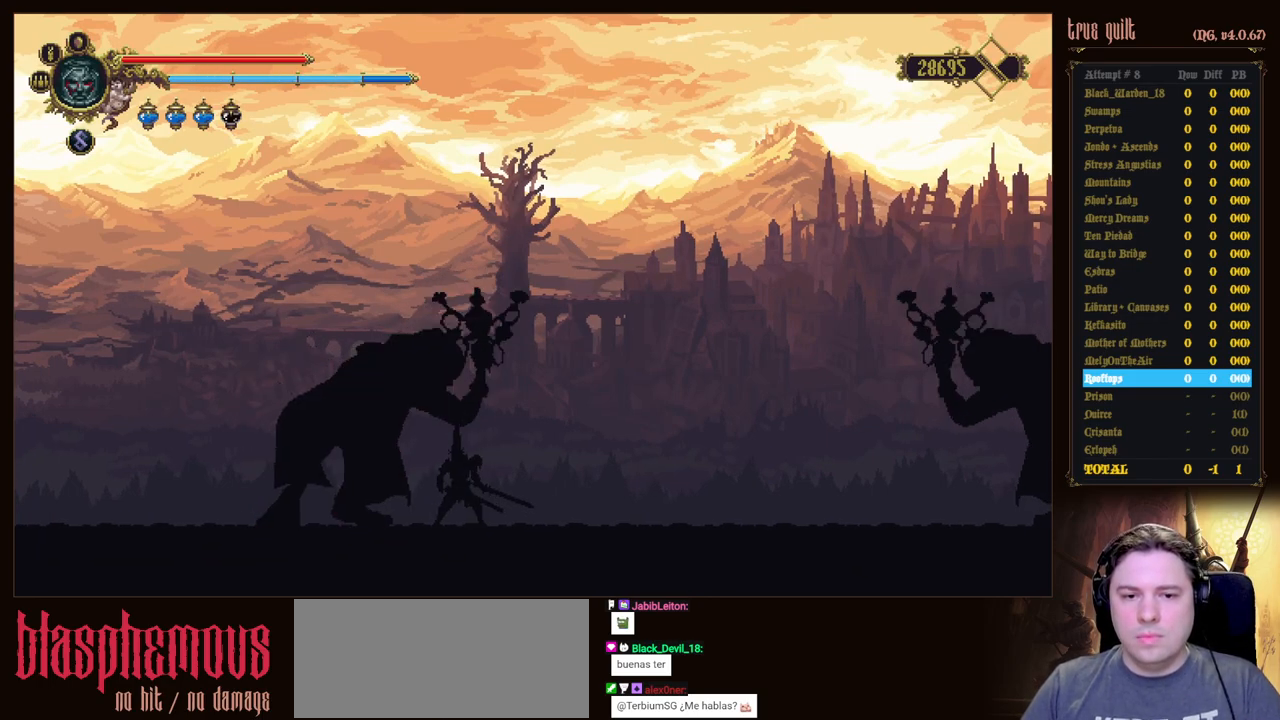
{"keys": ["prayer"], "events": [[333, "prayer", "down"], [433, "prayer", "up"], [483, "prayer", "down"]]}
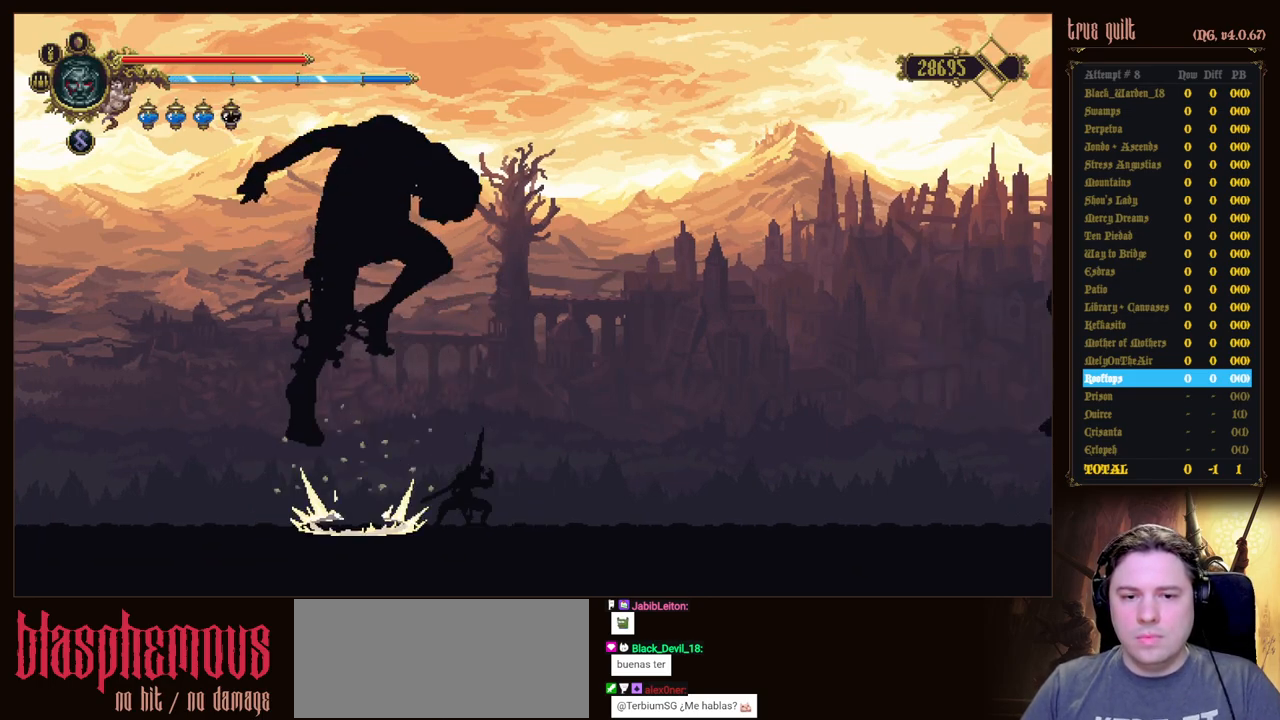
{"keys": [], "events": [[117, "prayer", "up"], [167, "prayer", "down"], [300, "prayer", "up"]]}
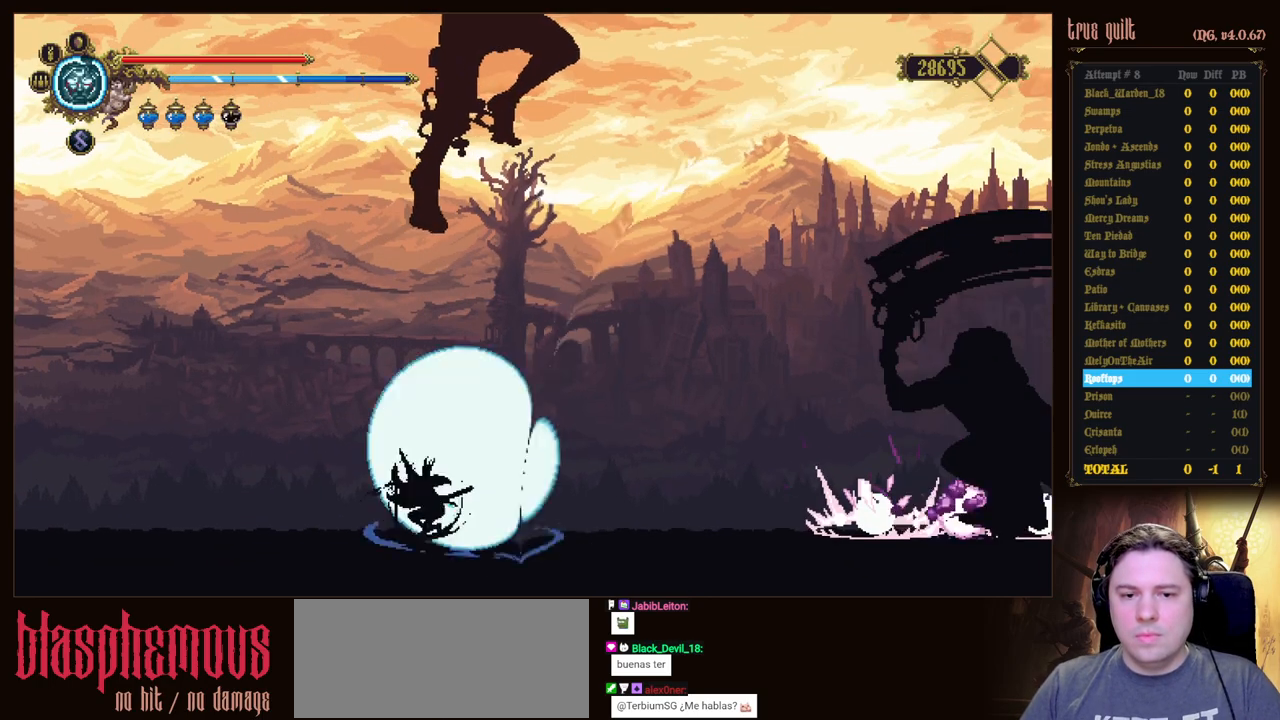
{"keys": [], "events": []}
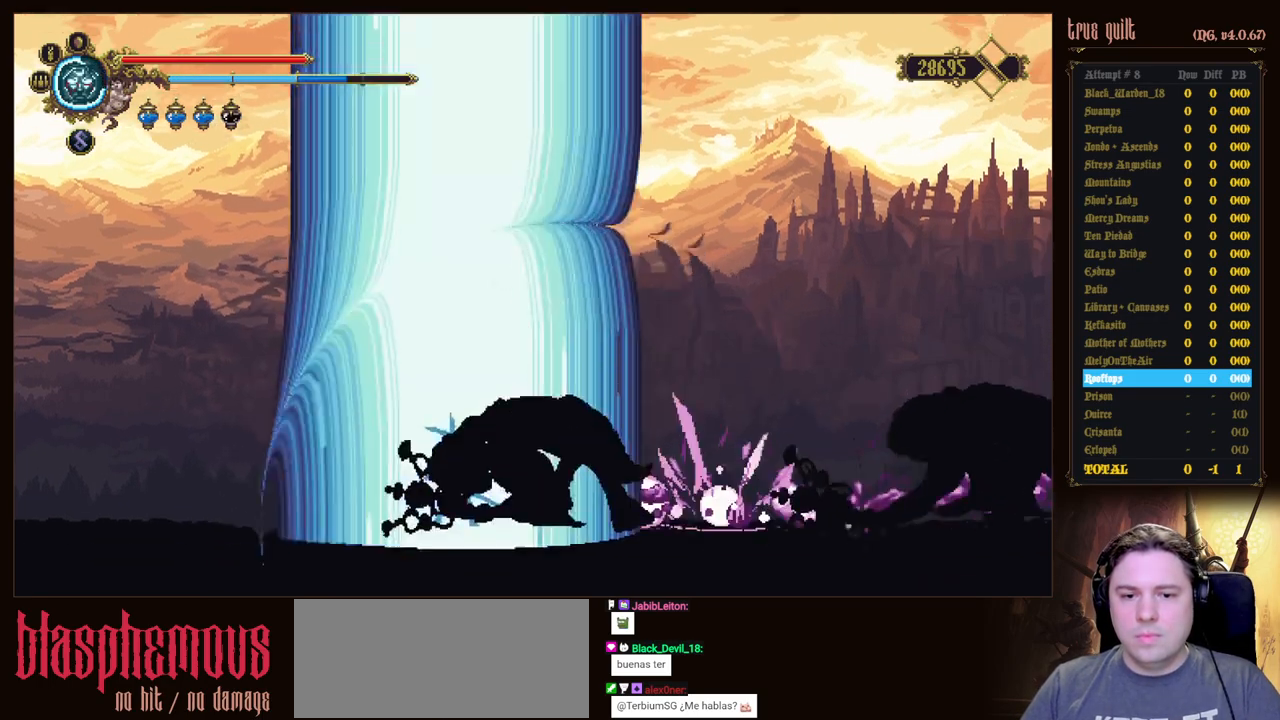
{"keys": [], "events": []}
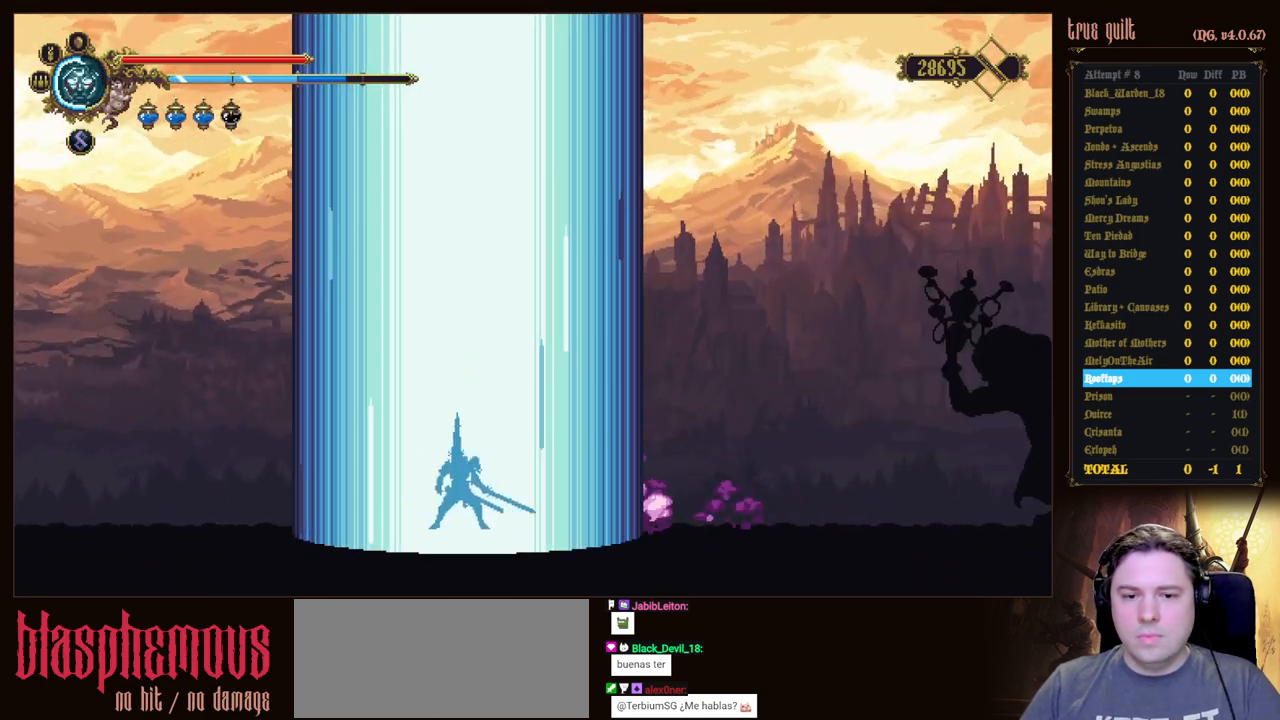
{"keys": [], "events": [[17, "right", "down"], [117, "right", "up"]]}
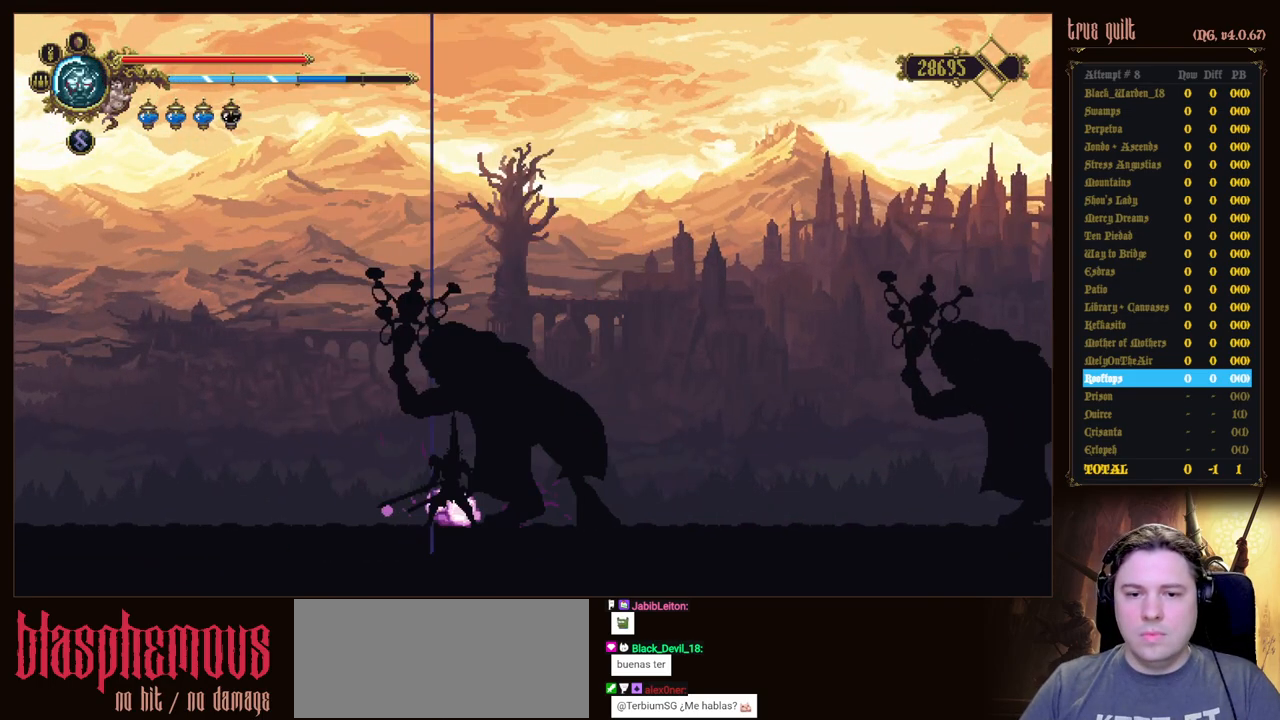
{"keys": ["attack"], "events": [[83, "attack", "down"], [217, "attack", "up"], [317, "attack", "down"], [467, "attack", "up"], [500, "attack", "down"]]}
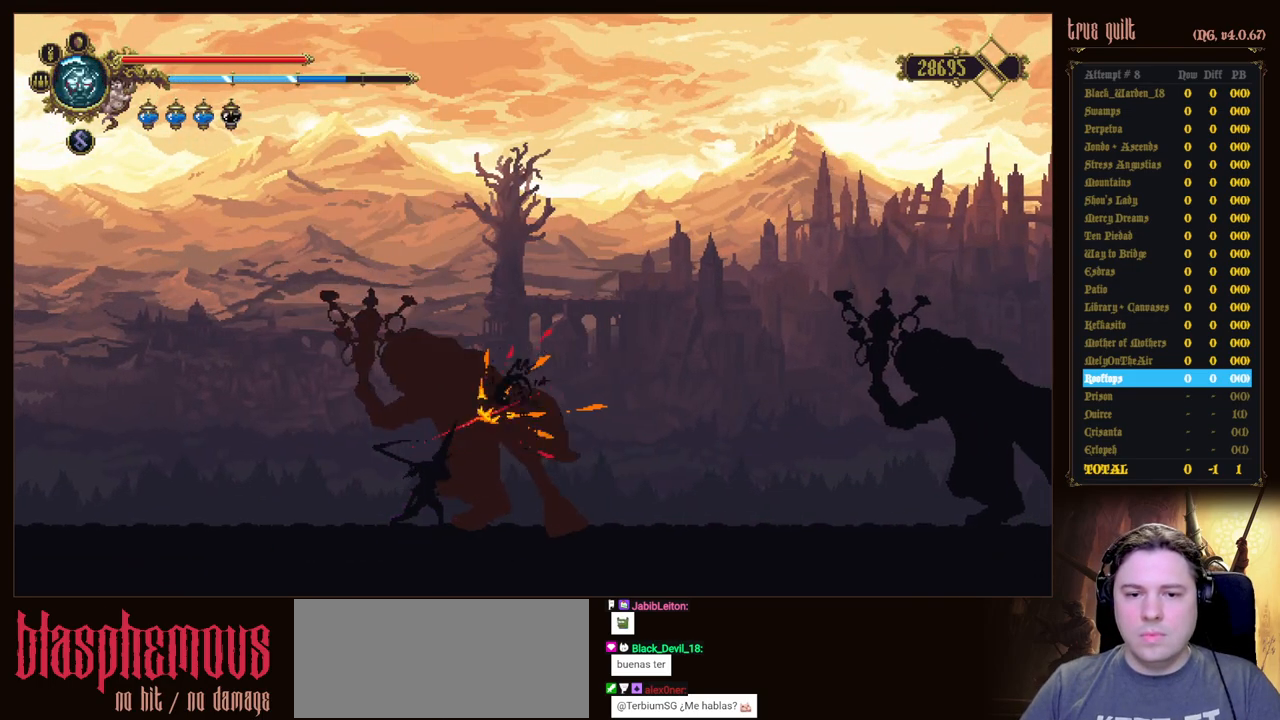
{"keys": ["attack"], "events": [[150, "attack", "up"], [200, "attack", "down"], [333, "attack", "up"], [433, "attack", "down"]]}
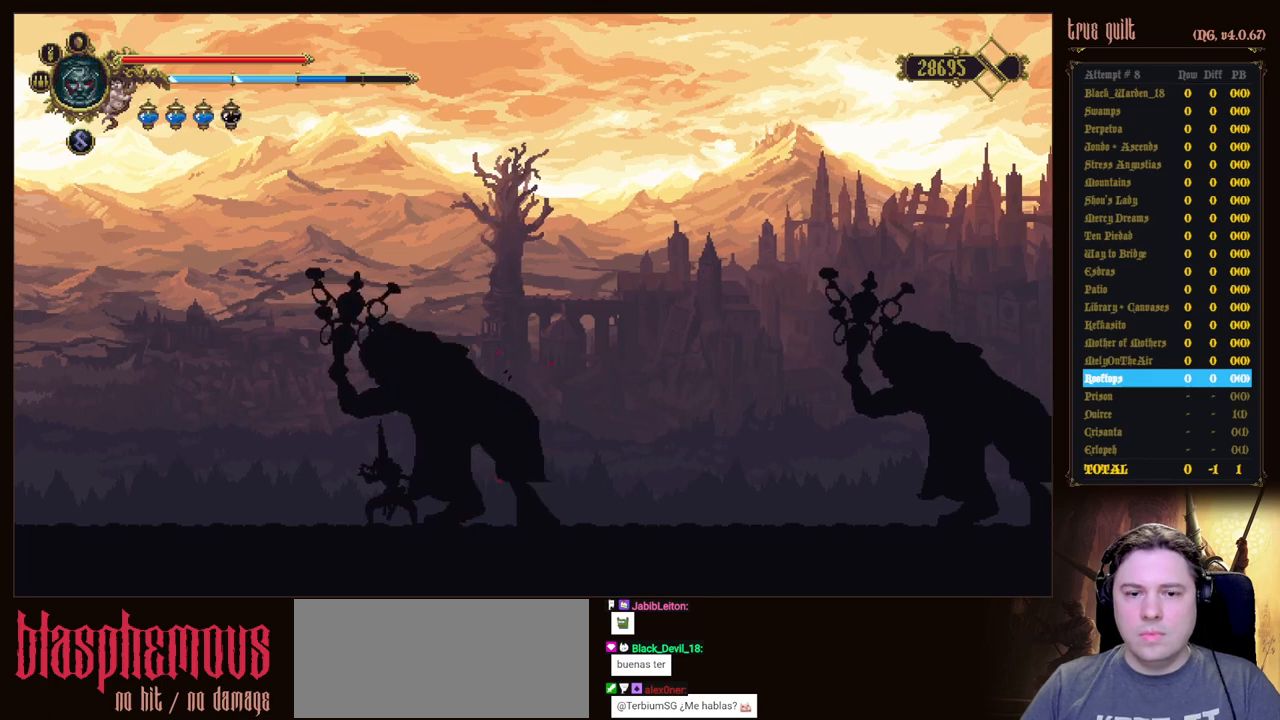
{"keys": [], "events": [[17, "attack", "up"], [117, "attack", "down"], [167, "attack", "up"]]}
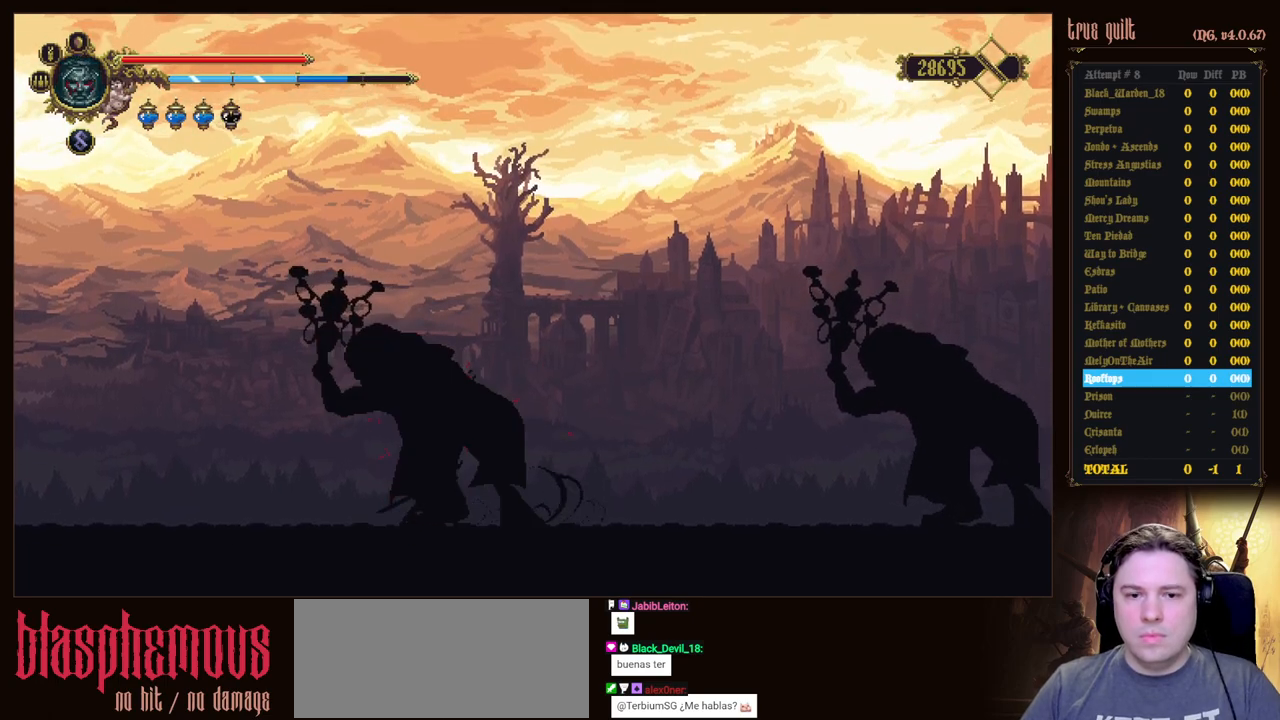
{"keys": [], "events": []}
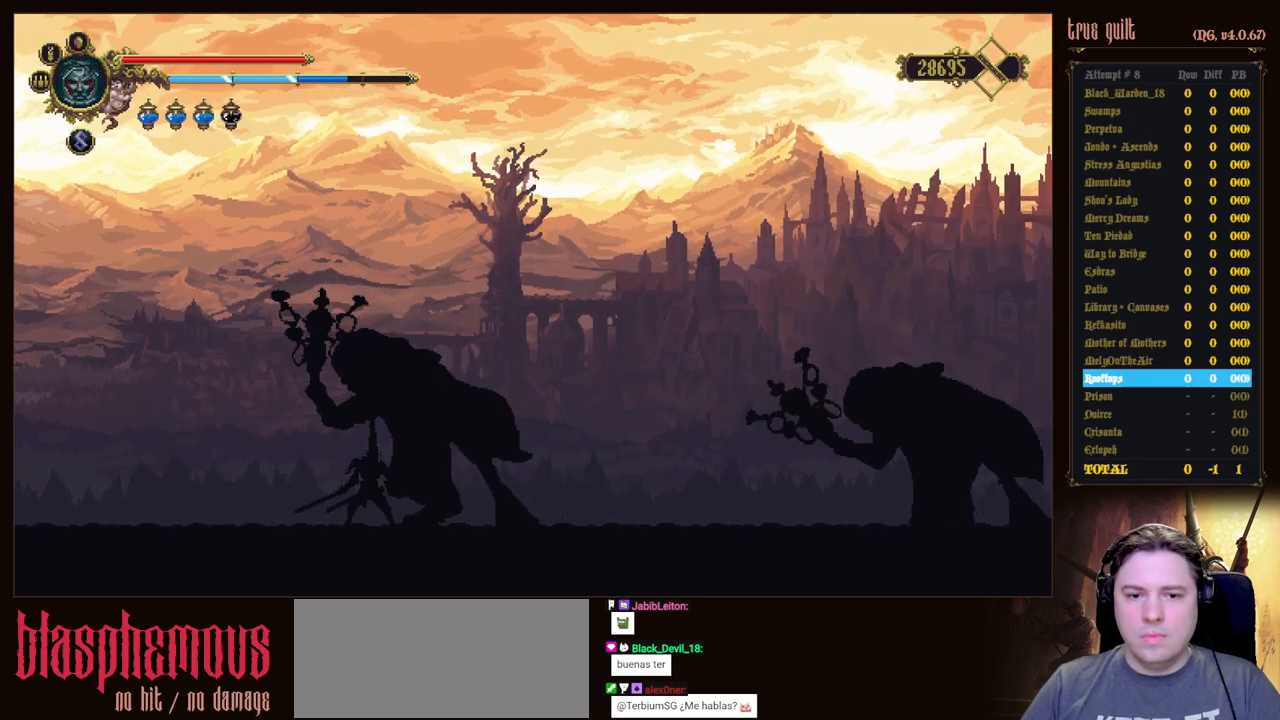
{"keys": ["prayer"], "events": [[200, "prayer", "down"], [333, "prayer", "up"], [383, "prayer", "down"]]}
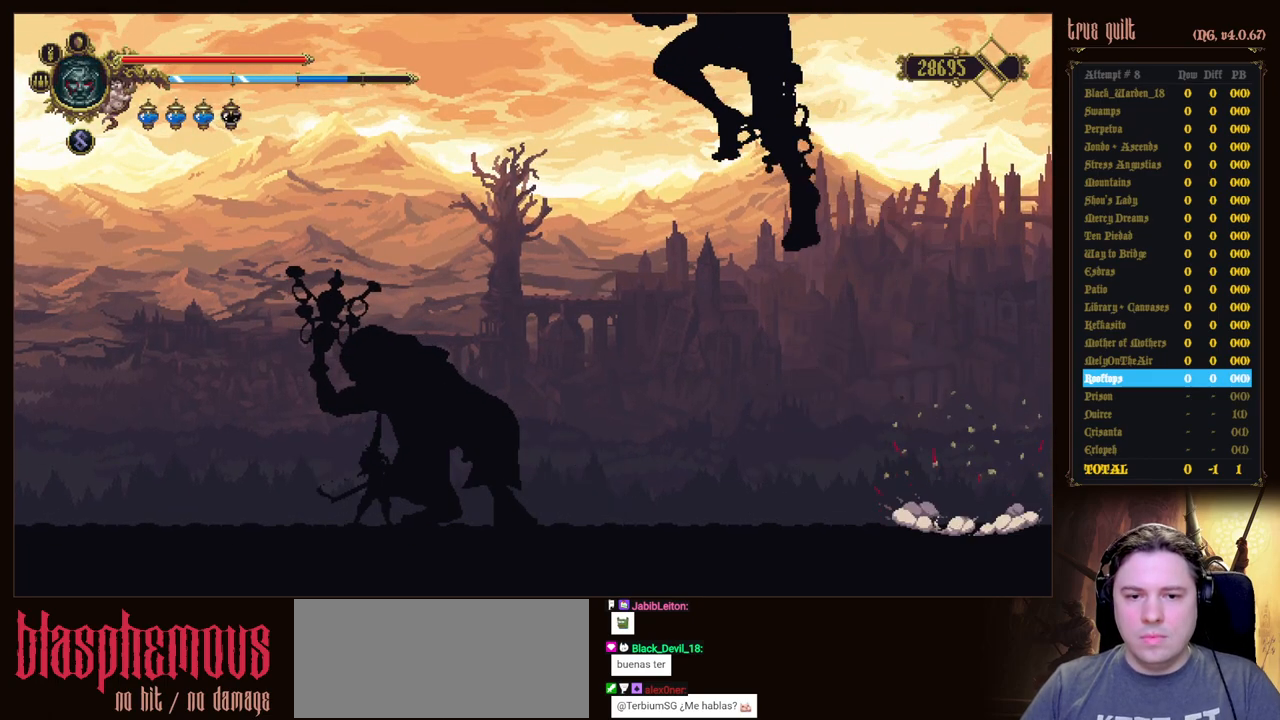
{"keys": [], "events": [[17, "prayer", "up"], [67, "prayer", "down"], [217, "prayer", "up"]]}
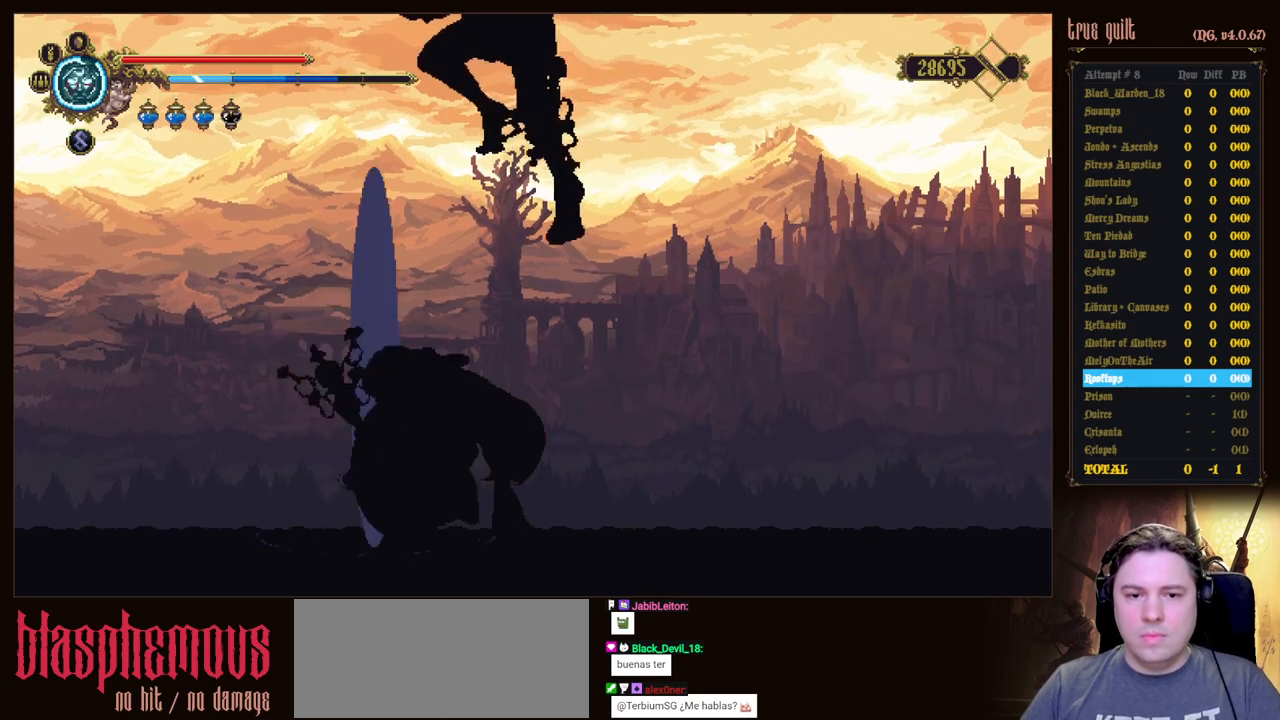
{"keys": [], "events": []}
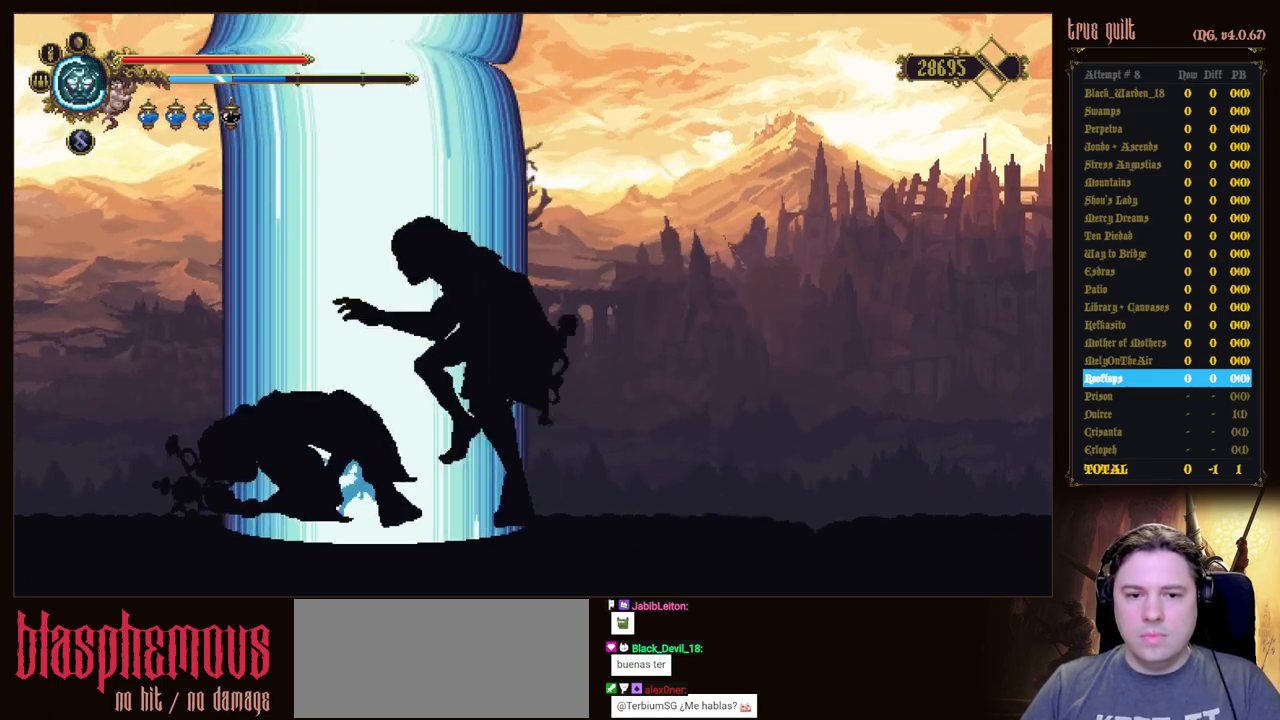
{"keys": [], "events": []}
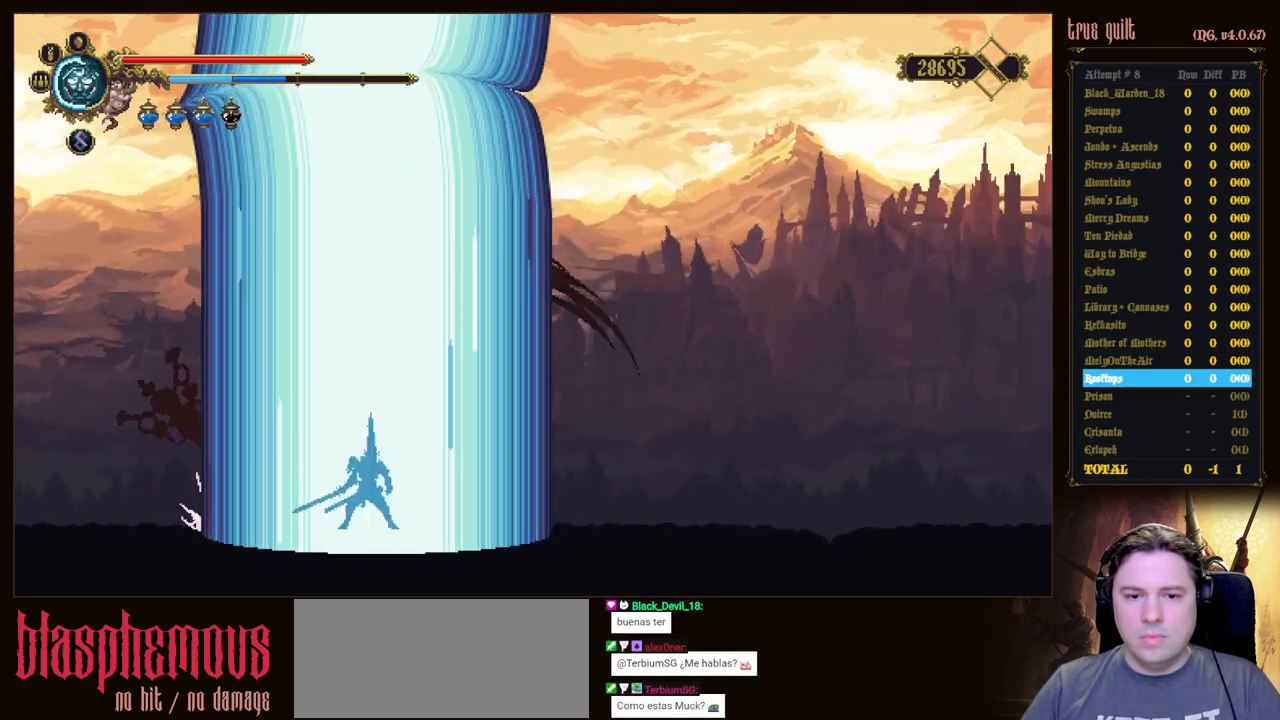
{"keys": [], "events": [[350, "attack", "down"], [450, "attack", "up"]]}
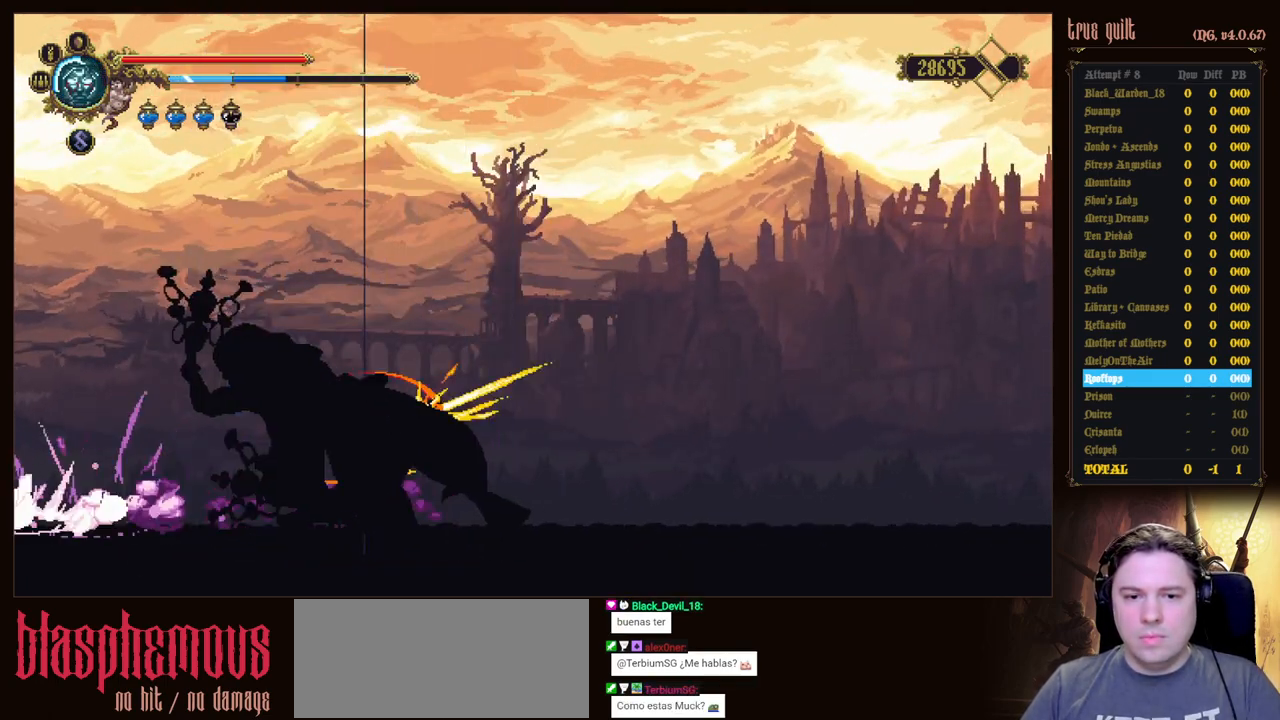
{"keys": [], "events": [[133, "attack", "down"], [267, "attack", "up"], [367, "attack", "down"], [500, "attack", "up"]]}
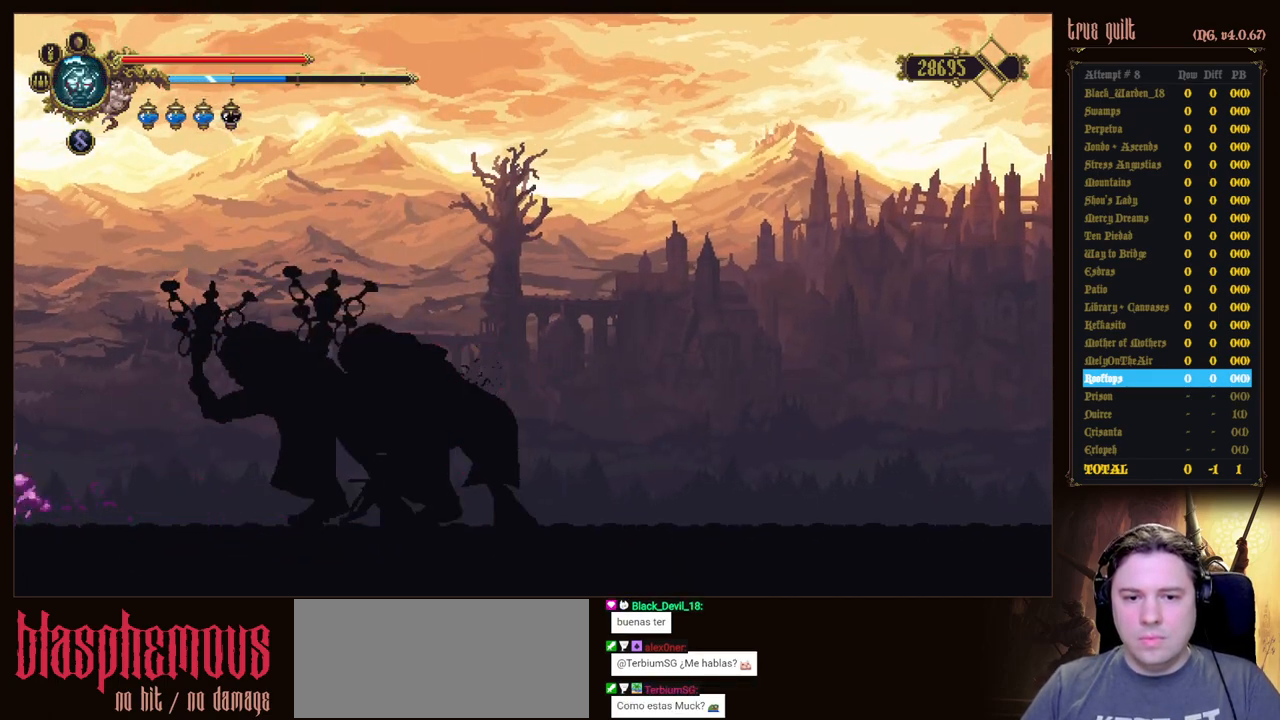
{"keys": [], "events": [[50, "attack", "down"], [200, "attack", "up"], [333, "attack", "down"], [433, "attack", "up"]]}
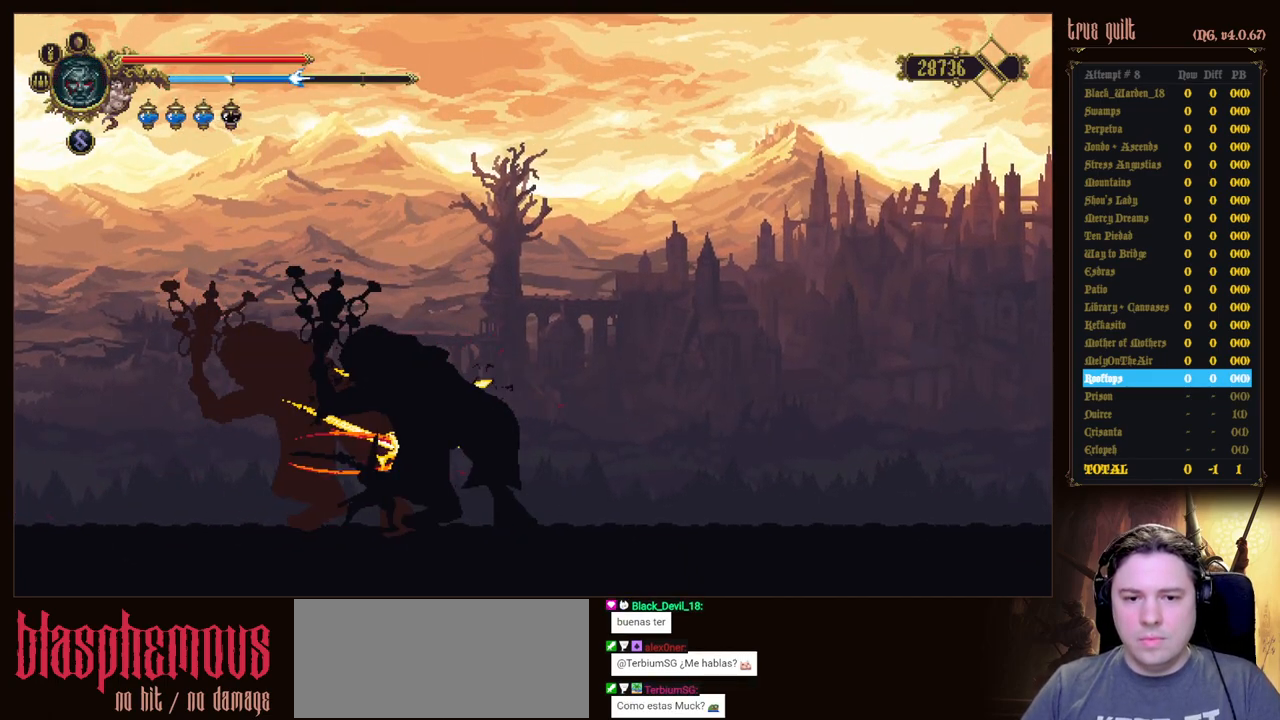
{"keys": [], "events": []}
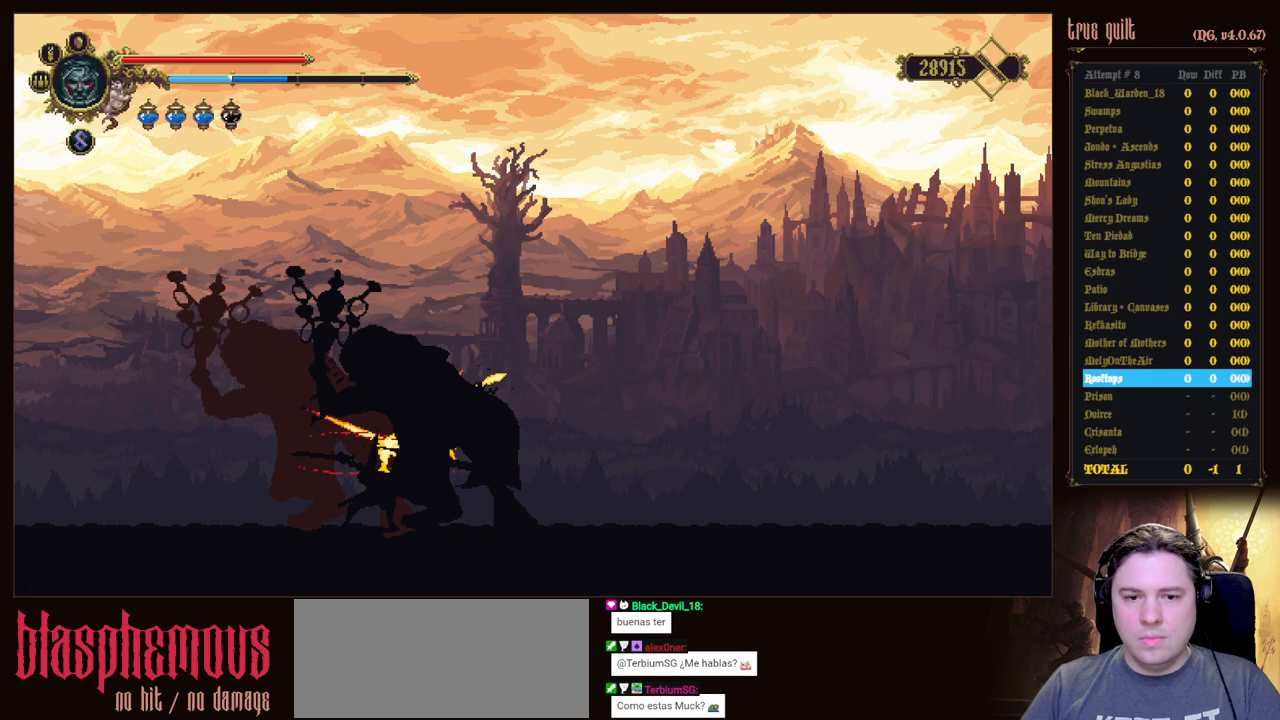
{"keys": [], "events": []}
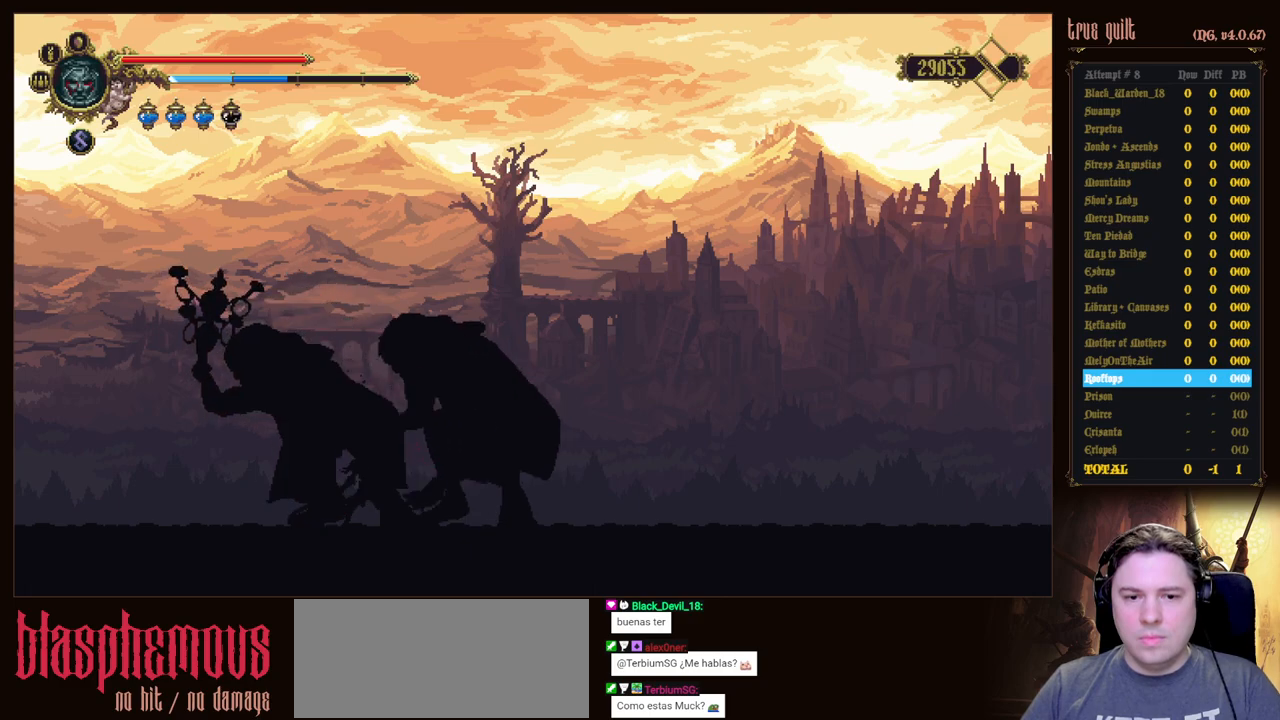
{"keys": ["prayer"], "events": [[100, "prayer", "down"], [333, "prayer", "up"], [383, "prayer", "down"]]}
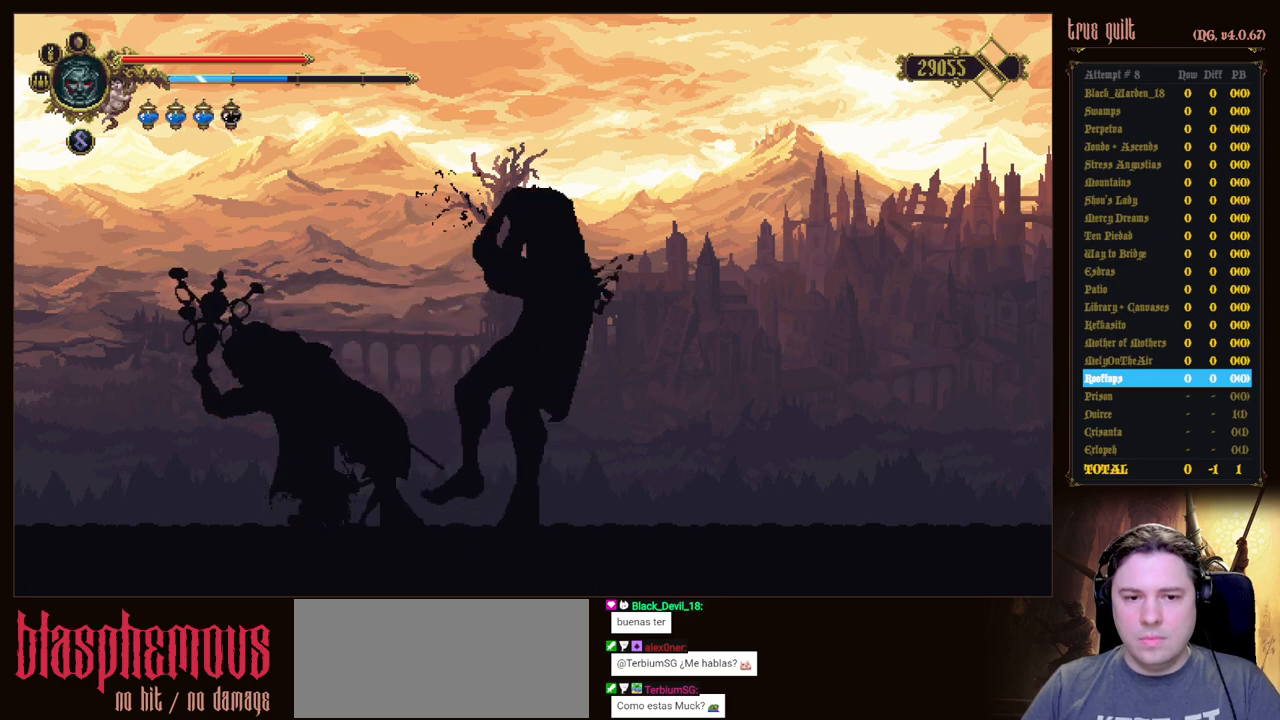
{"keys": [], "events": [[67, "prayer", "up"], [117, "prayer", "down"], [350, "prayer", "up"]]}
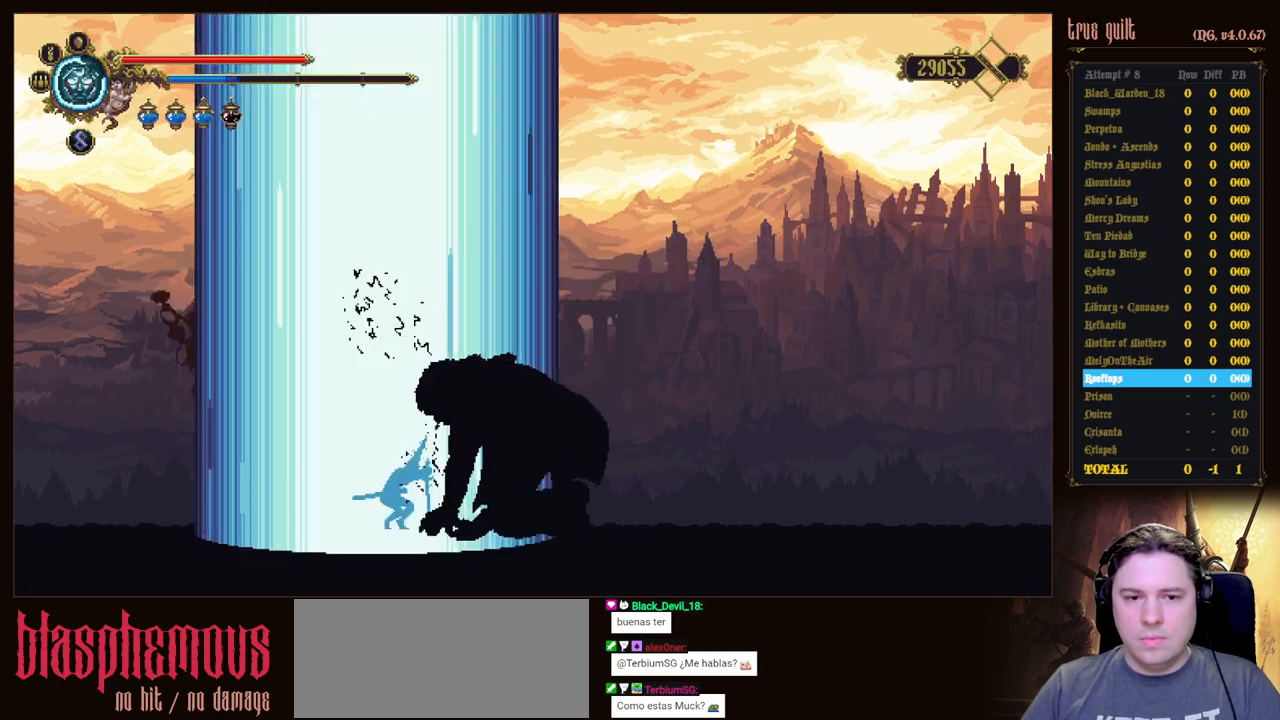
{"keys": [], "events": []}
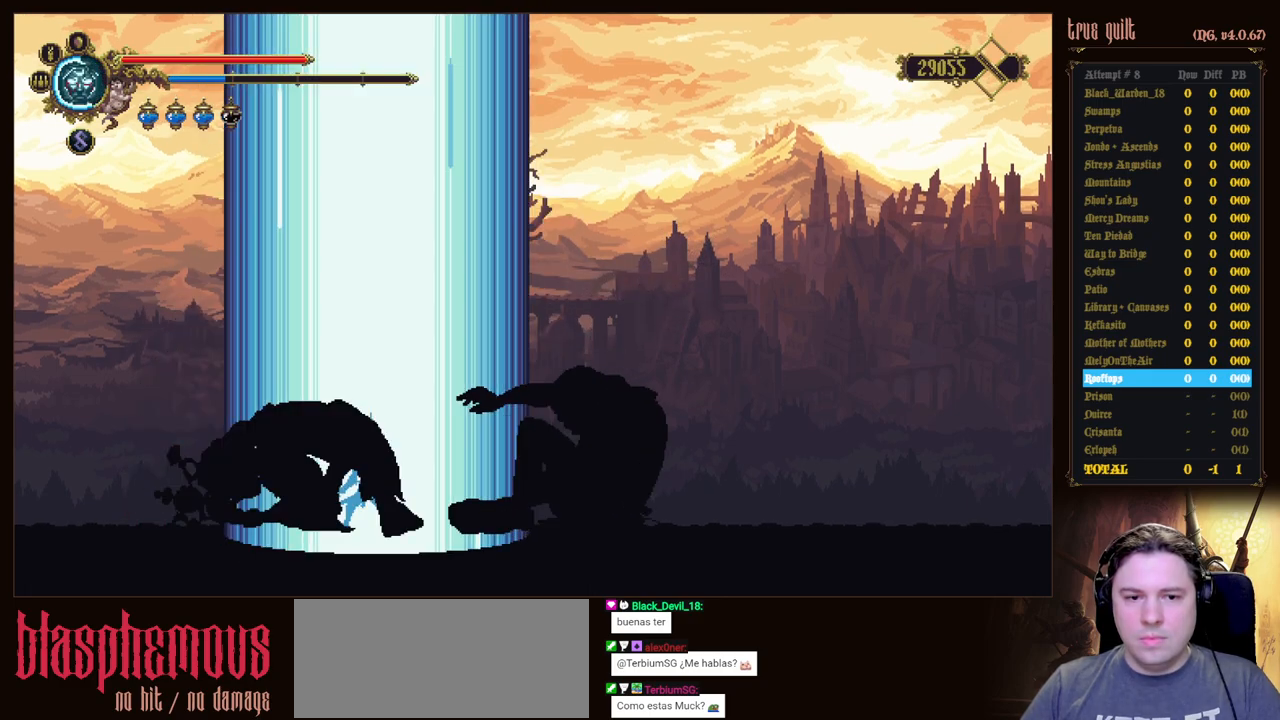
{"keys": [], "events": []}
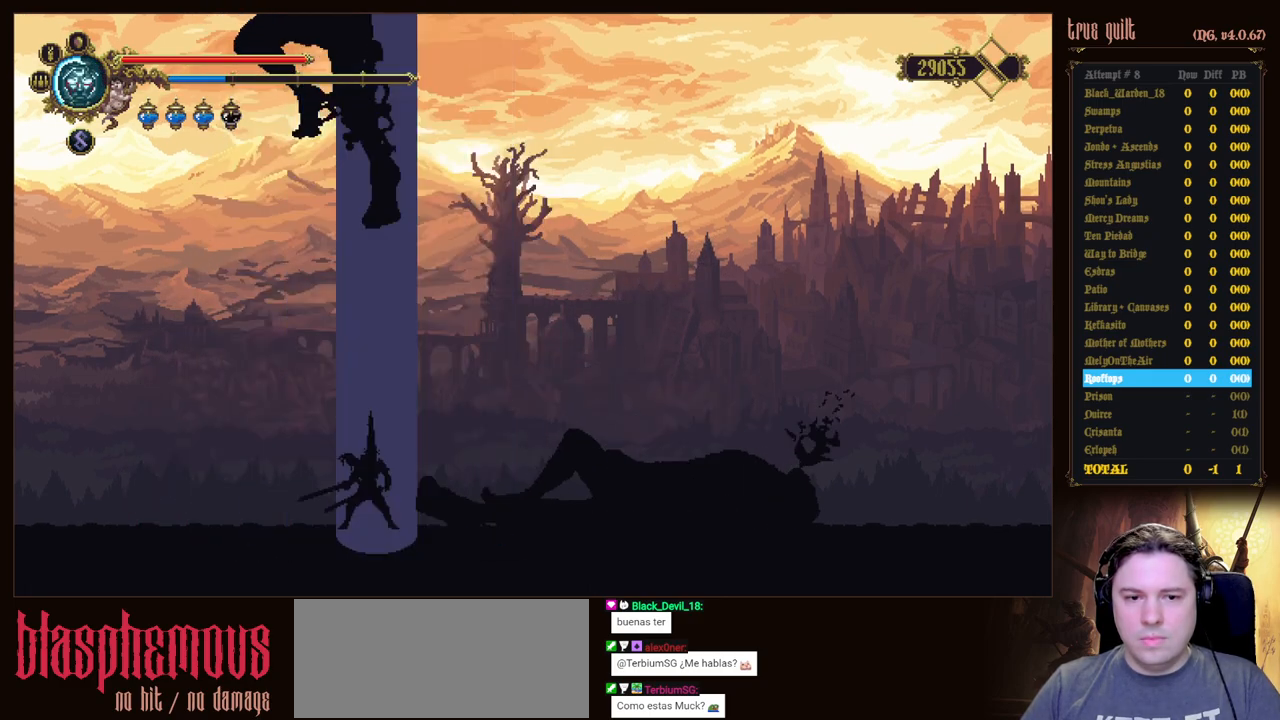
{"keys": ["left"], "events": [[17, "left", "down"], [117, "dodge", "down"], [400, "dodge", "up"]]}
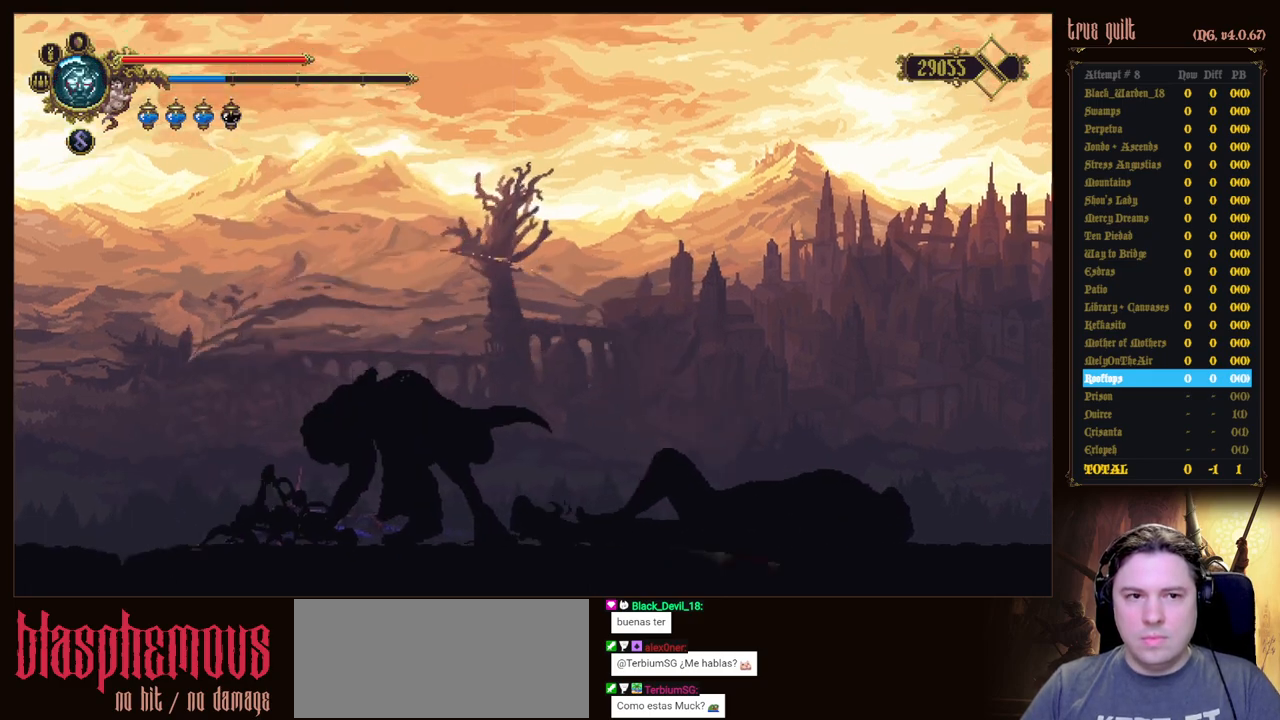
{"keys": [], "events": [[133, "left", "up"], [183, "right", "down"], [450, "right", "up"]]}
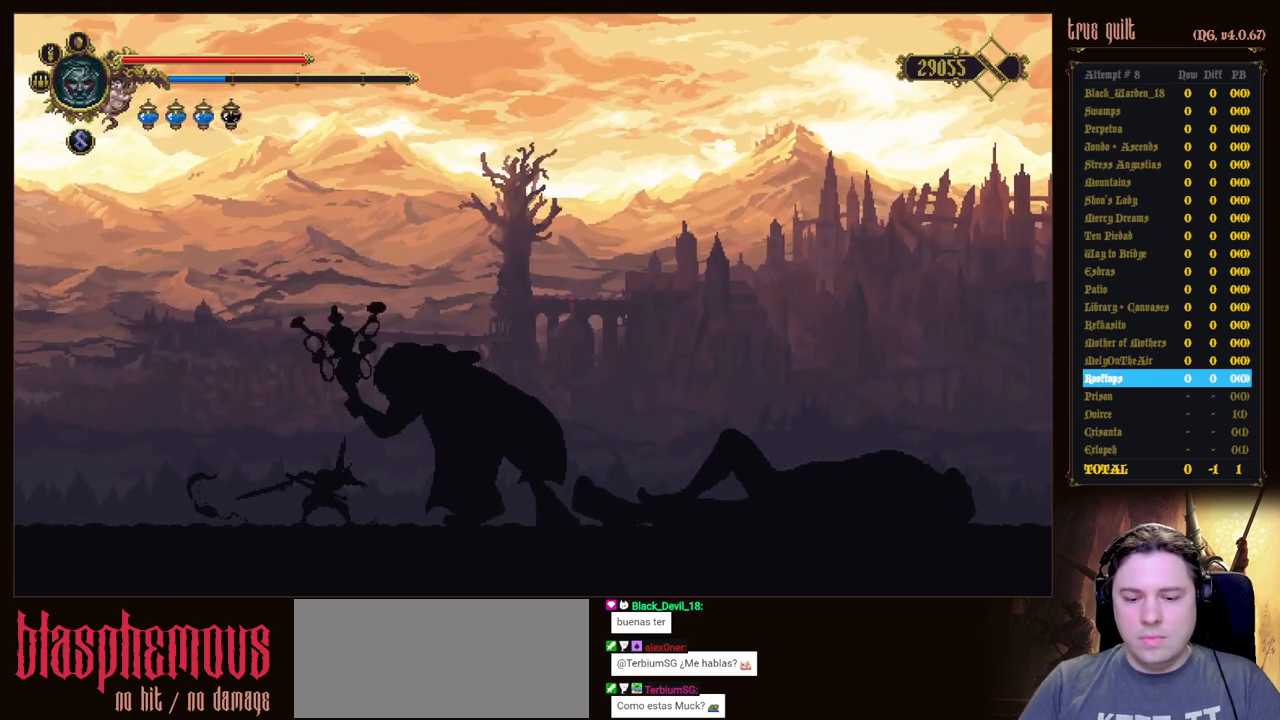
{"keys": [], "events": [[200, "heal", "down"], [283, "heal", "up"], [333, "heal", "down"], [467, "heal", "up"]]}
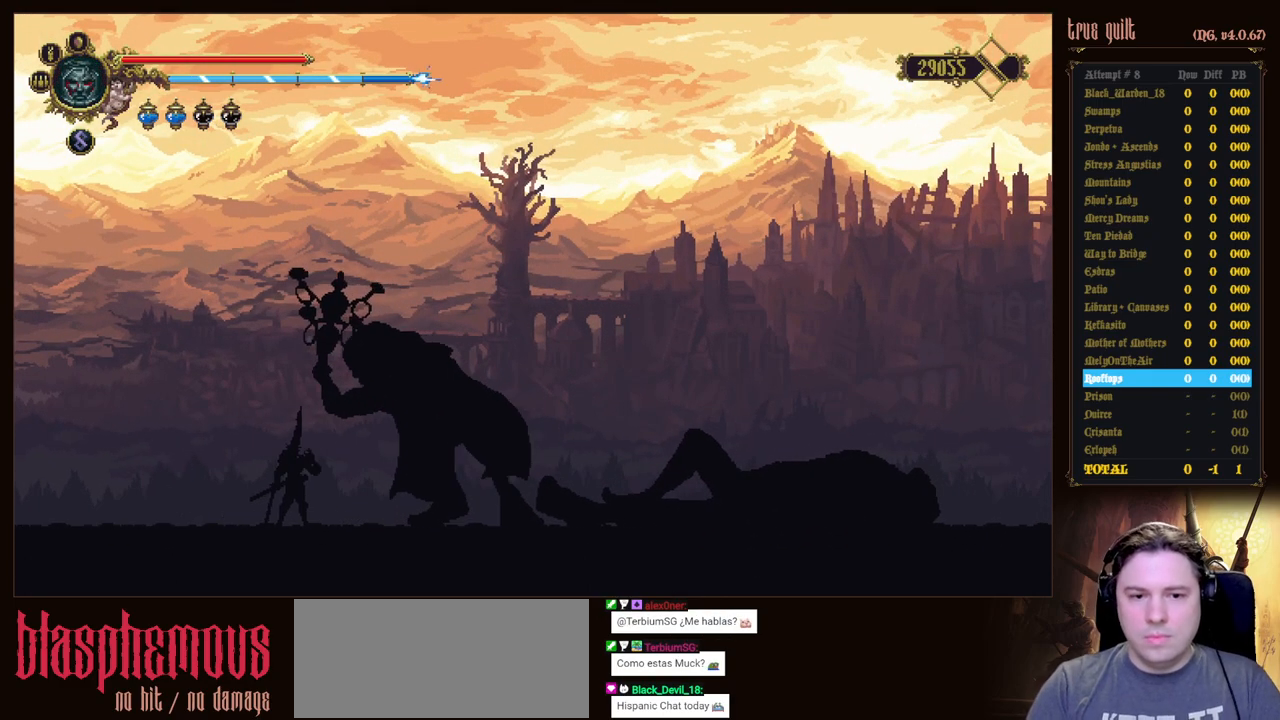
{"keys": [], "events": []}